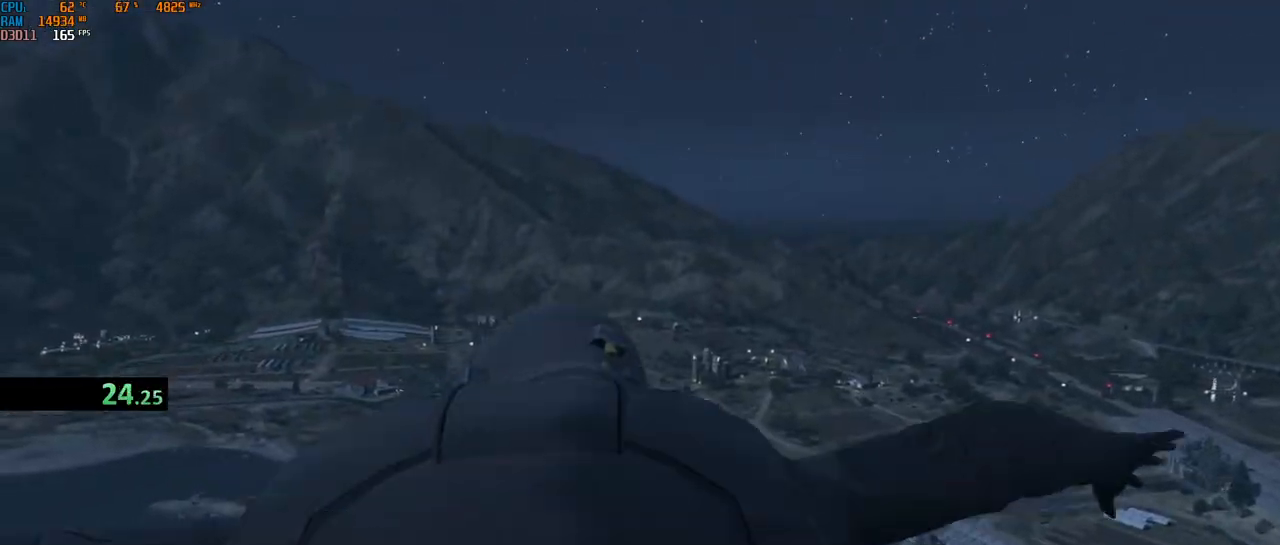
Gameplay with keyboard and mouse; each line is a JSON object with the keys and mouse buttons held at the frame after it. "events" lists presses ("down") and releases ("up") of "1", "2", "3", "4", "5", "a", "alt", "b", "c", "ctrl", "d", "e", "f", "g", "q", "r", "s", "shift", "space", "t", "tab", "v", "w", "x", "z", "mouse_left", "mouse_wheel", "mouse_right", "mouse_mb4" and "mouse_mb5" between this image and that frame as [ms after this image, input, new state], when the widget could be followed in between. "mouse_left", "mouse_wheel", "mouse_right", "mouse_mb4", "mouse_mb5" = the "left", "wheel", "right", "mb4", "mb5" buttons of the "mouse" list. No other keys are recorded. "wheel" means that the mouse wheel is clicked or scrolled. Not read: mouse_move.
{"keys": ["w"], "mouse": [], "events": [[33, "w", "down"], [100, "d", "up"], [117, "w", "up"], [167, "w", "down"], [250, "w", "up"], [317, "w", "down"], [383, "w", "up"], [450, "w", "down"]]}
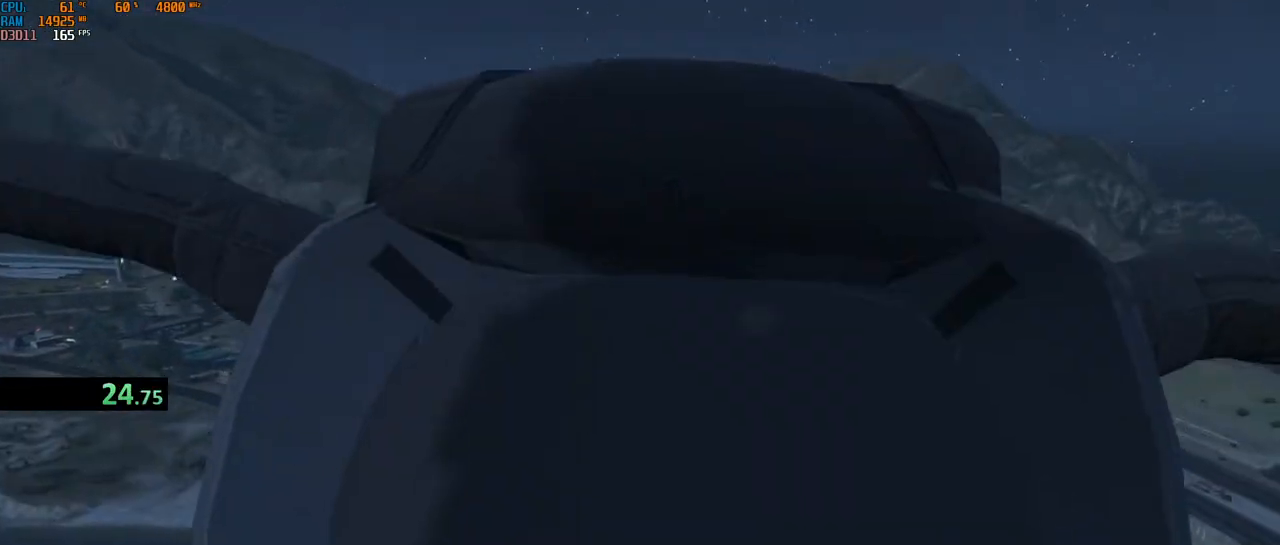
{"keys": ["w"], "mouse": [], "events": [[17, "w", "up"], [100, "w", "down"], [167, "w", "up"], [217, "w", "down"], [300, "w", "up"], [367, "w", "down"], [433, "w", "up"], [500, "w", "down"]]}
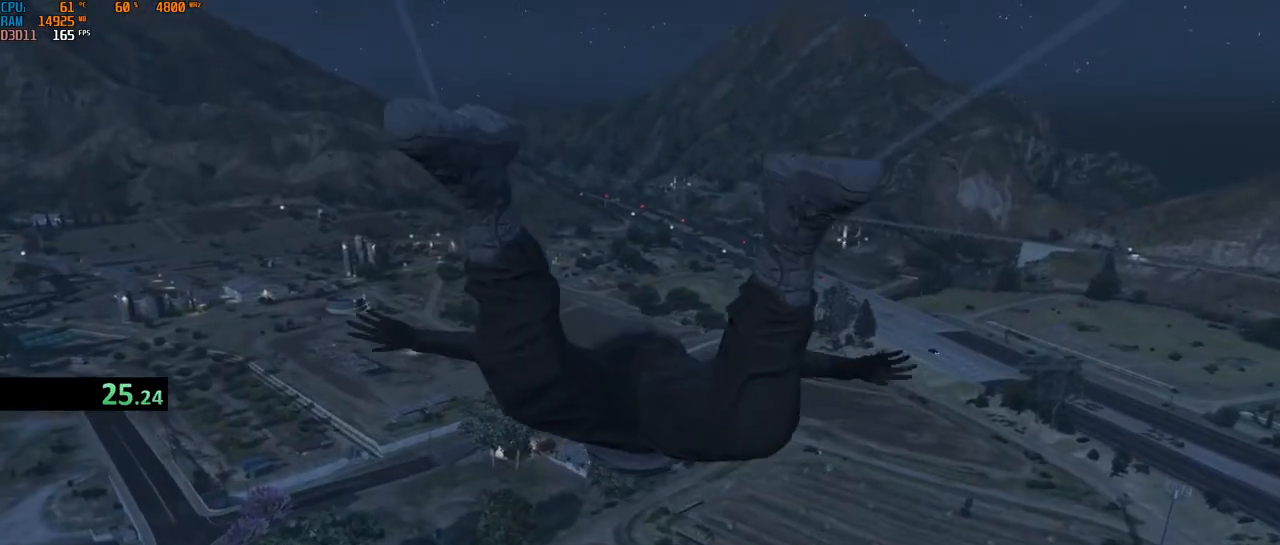
{"keys": ["w"], "mouse": [], "events": [[83, "w", "up"], [150, "w", "down"], [217, "w", "up"], [250, "a", "down"], [367, "w", "down"], [400, "a", "up"], [417, "w", "up"], [483, "w", "down"]]}
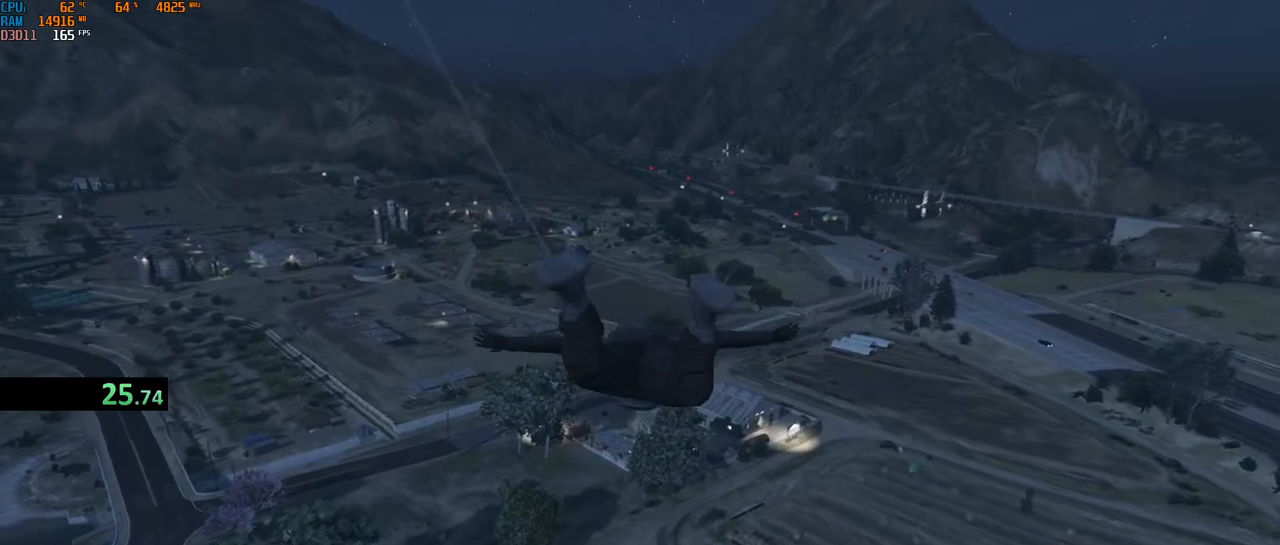
{"keys": ["a"], "mouse": [], "events": [[50, "w", "up"], [133, "w", "down"], [200, "w", "up"], [267, "w", "down"], [350, "w", "up"], [417, "a", "down"], [417, "w", "down"], [500, "w", "up"]]}
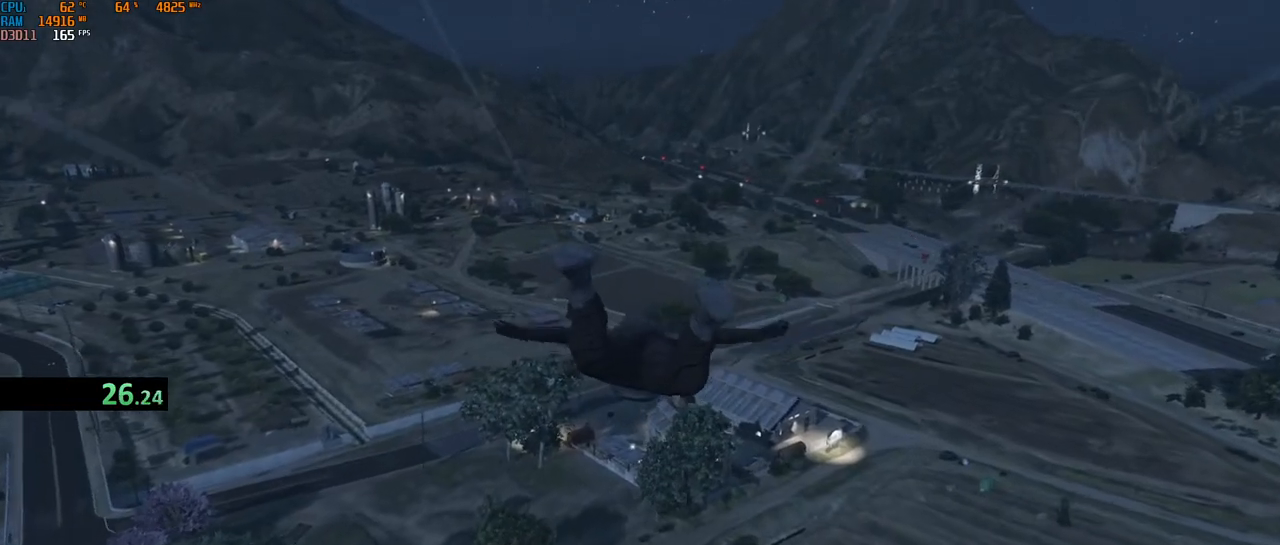
{"keys": ["a", "w"], "mouse": [], "events": [[17, "a", "up"], [50, "w", "down"], [117, "w", "up"], [183, "w", "down"], [267, "w", "up"], [317, "w", "down"], [417, "w", "up"], [467, "a", "down"], [483, "w", "down"]]}
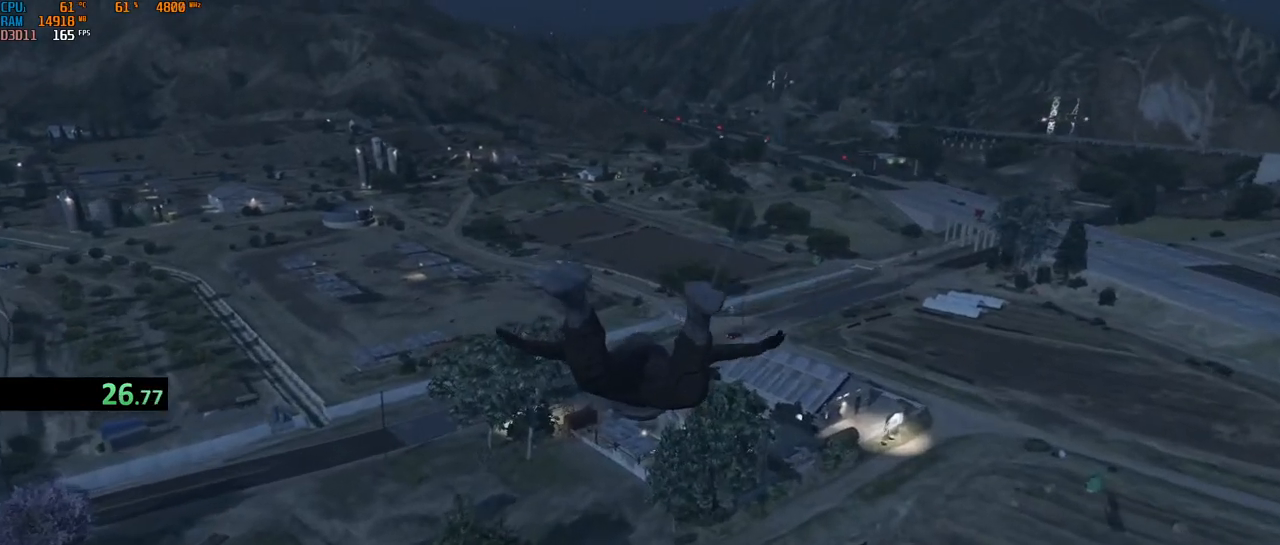
{"keys": [], "mouse": [], "events": [[50, "a", "up"], [67, "w", "up"], [117, "w", "down"], [200, "w", "up"], [267, "w", "down"], [283, "a", "down"], [317, "a", "up"], [350, "w", "up"], [367, "a", "down"], [417, "w", "down"], [467, "a", "up"], [500, "w", "up"]]}
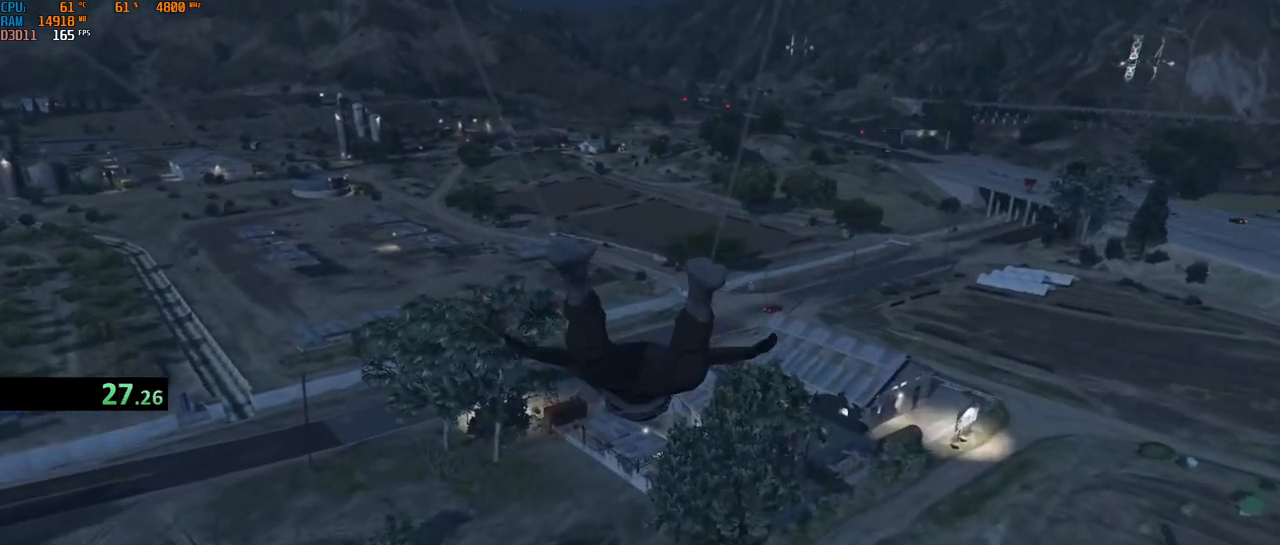
{"keys": ["a", "w"], "mouse": [], "events": [[67, "w", "down"], [133, "w", "up"], [217, "w", "down"], [267, "w", "up"], [350, "w", "down"], [417, "w", "up"], [483, "a", "down"], [500, "w", "down"]]}
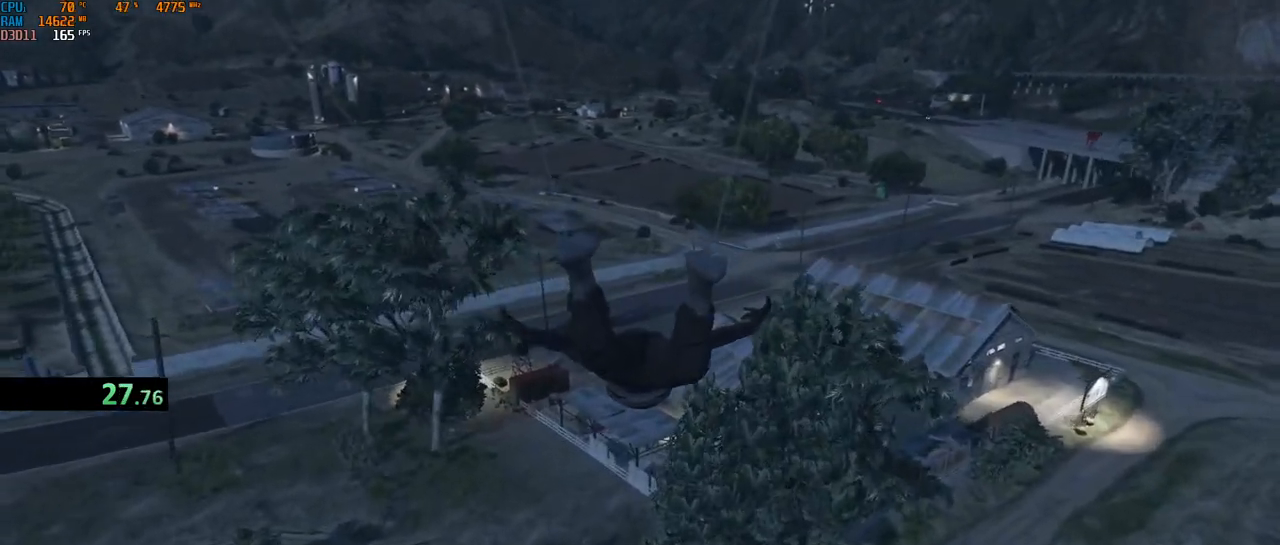
{"keys": [], "mouse": [], "events": [[67, "w", "up"], [100, "a", "up"], [117, "w", "down"], [183, "w", "up"], [350, "w", "down"], [433, "w", "up"]]}
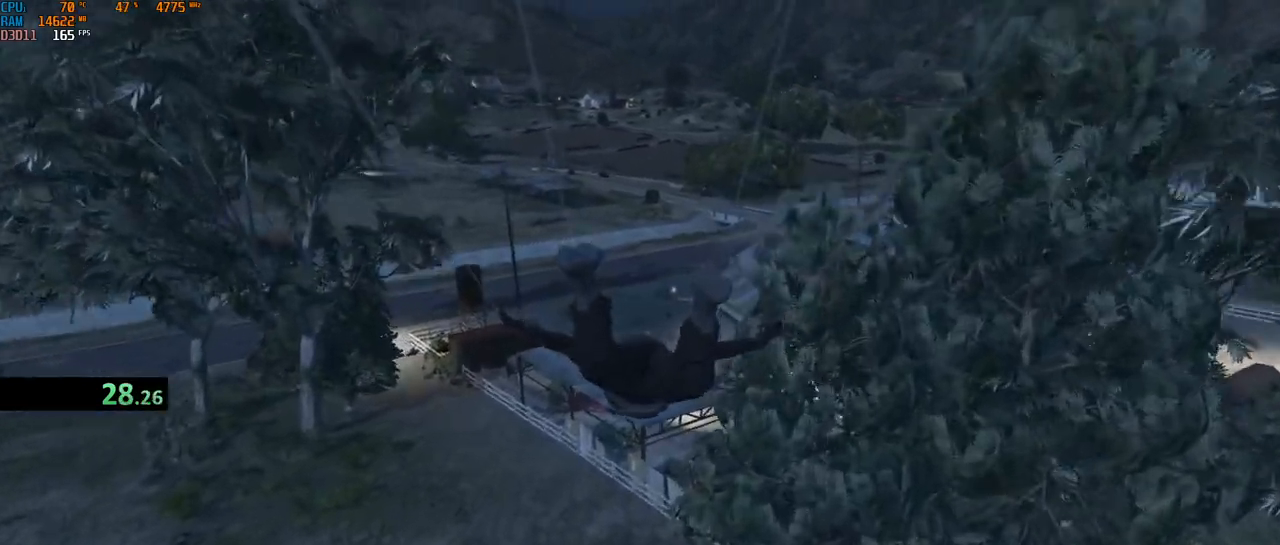
{"keys": ["d", "shift"], "mouse": ["left", "right"], "events": [[117, "mouse_left", "down"], [117, "mouse_right", "down"], [233, "shift", "down"], [333, "d", "down"]]}
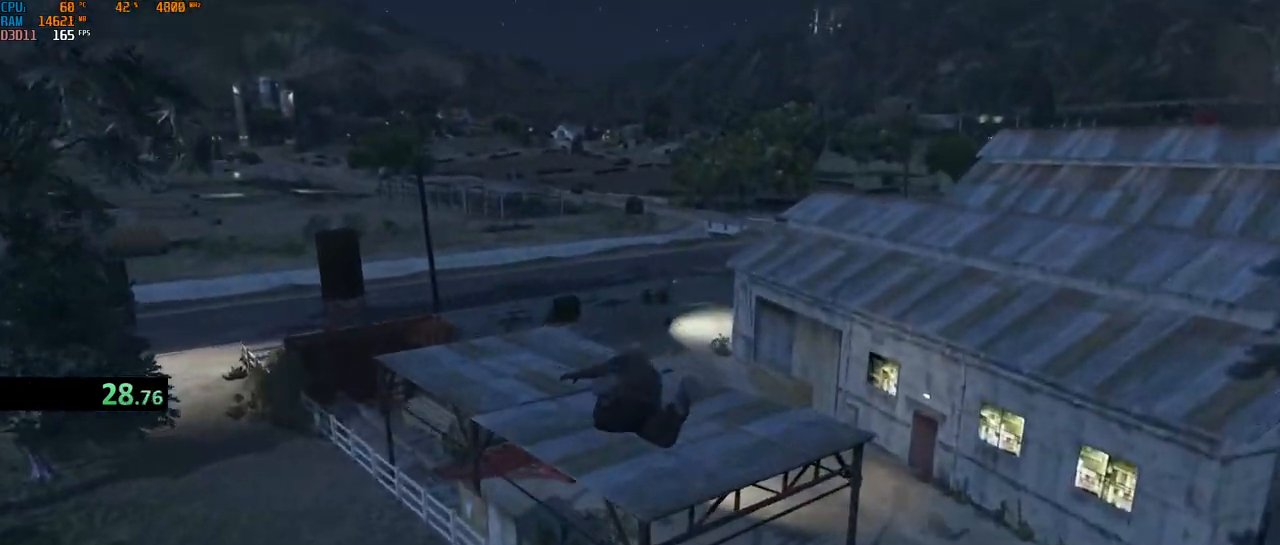
{"keys": ["a", "shift", "w"], "mouse": ["left", "right"], "events": [[233, "w", "down"], [317, "d", "up"], [450, "a", "down"]]}
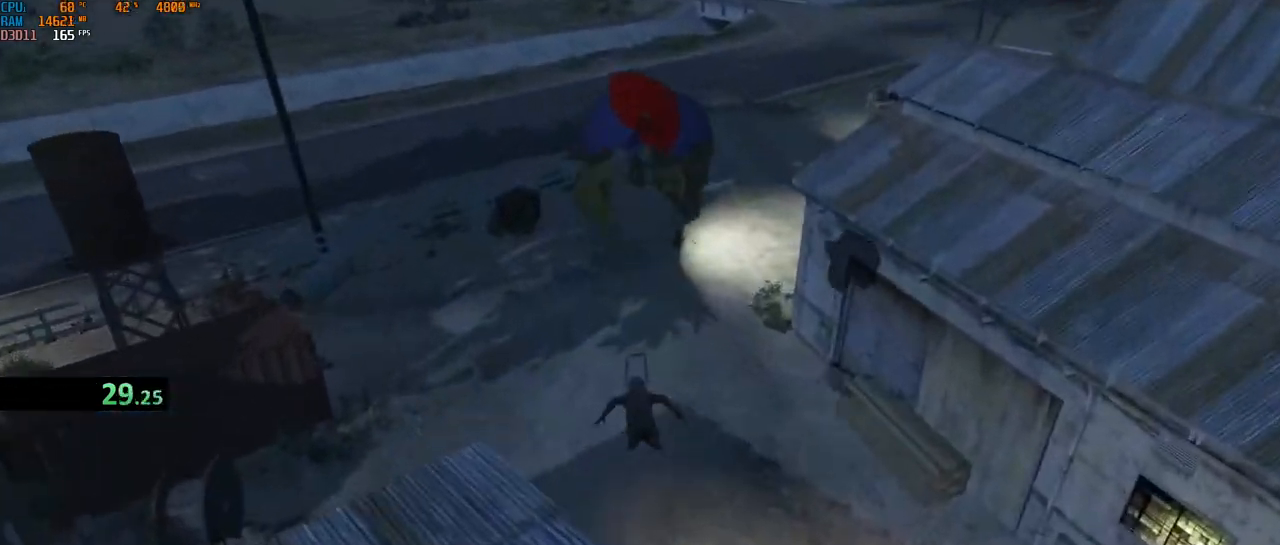
{"keys": ["shift", "w"], "mouse": ["right"], "events": [[17, "mouse_left", "up"], [150, "a", "up"], [250, "a", "down"], [417, "a", "up"]]}
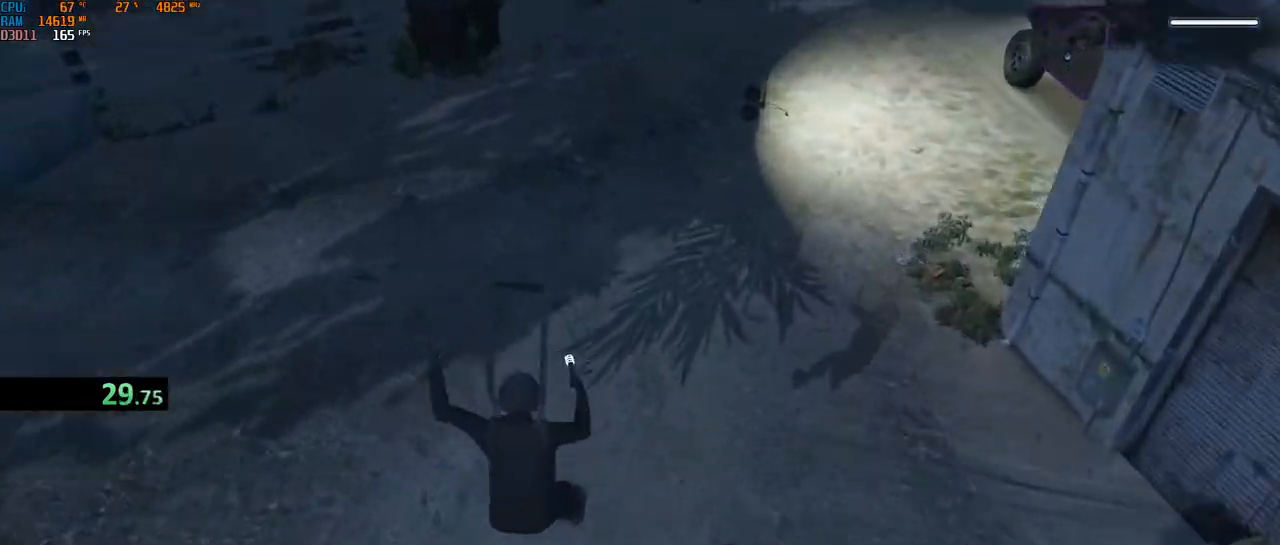
{"keys": ["q", "shift", "w"], "mouse": ["right"], "events": [[17, "a", "down"], [400, "a", "up"], [467, "q", "down"]]}
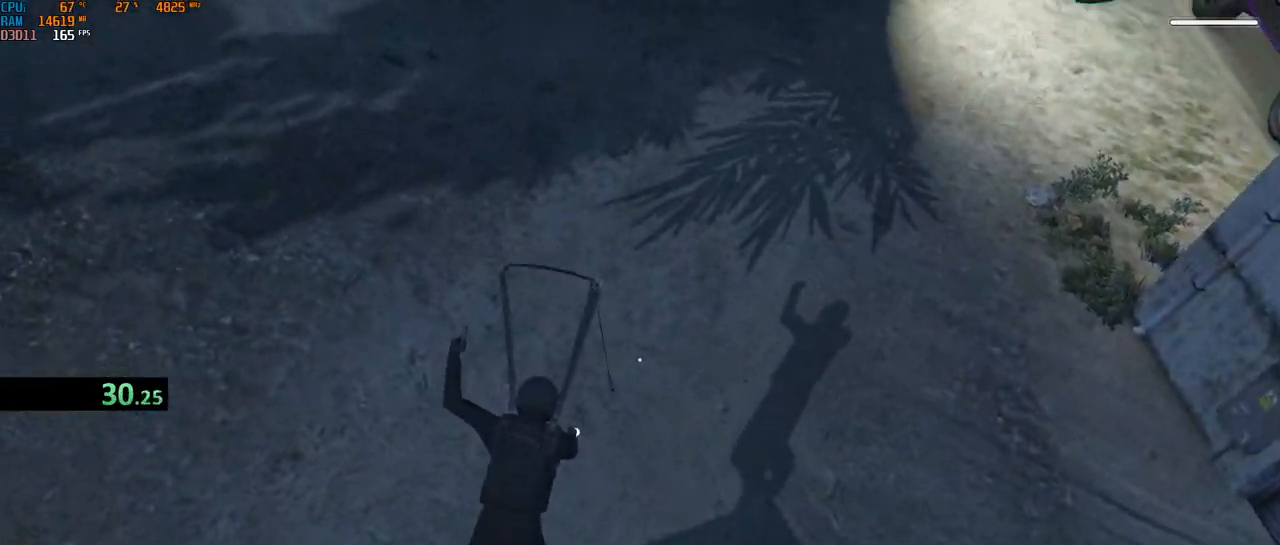
{"keys": ["d", "q", "shift", "w"], "mouse": ["right"], "events": [[50, "d", "down"]]}
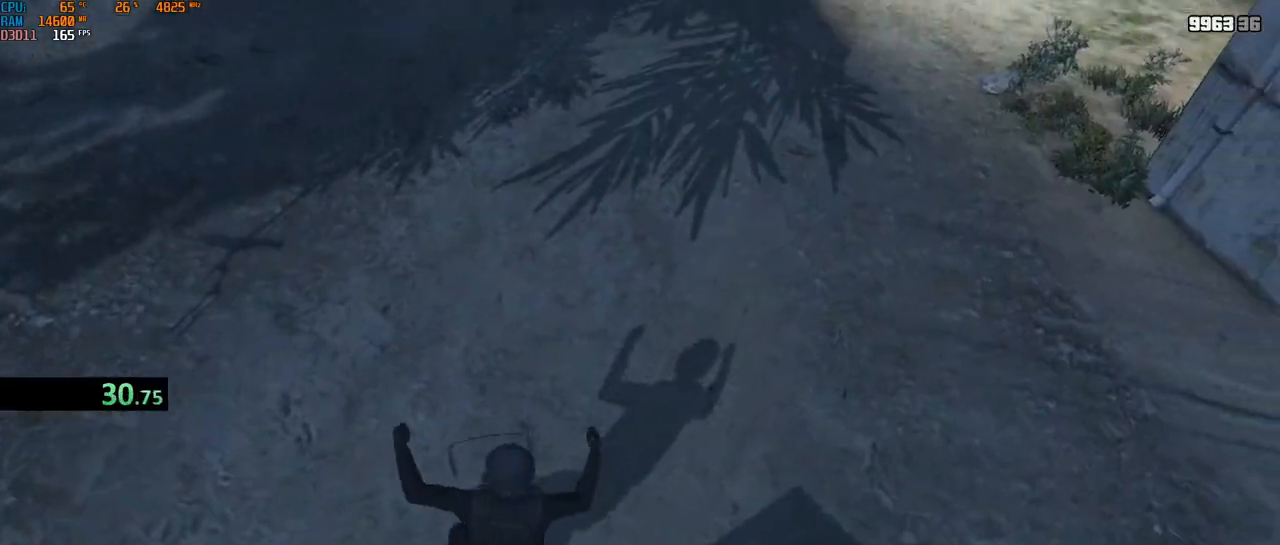
{"keys": ["shift", "w"], "mouse": ["left"], "events": [[17, "q", "up"], [83, "d", "up"], [417, "2", "down"], [417, "mouse_right", "up"], [500, "2", "up"], [500, "mouse_left", "down"]]}
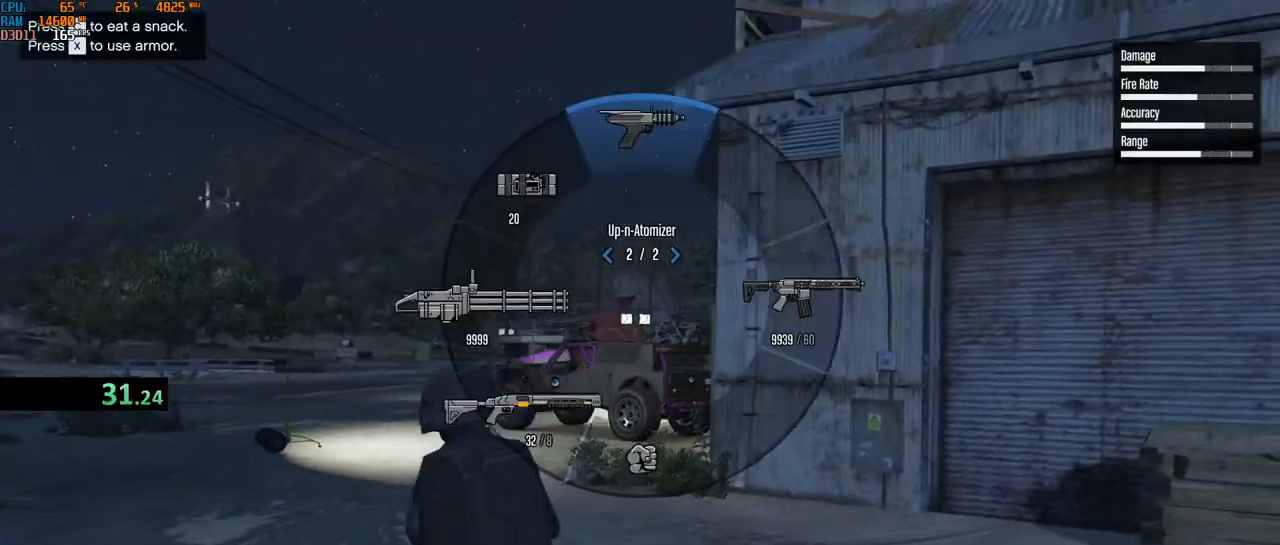
{"keys": ["shift", "w"], "mouse": ["right"], "events": [[67, "mouse_left", "up"], [83, "mouse_right", "down"]]}
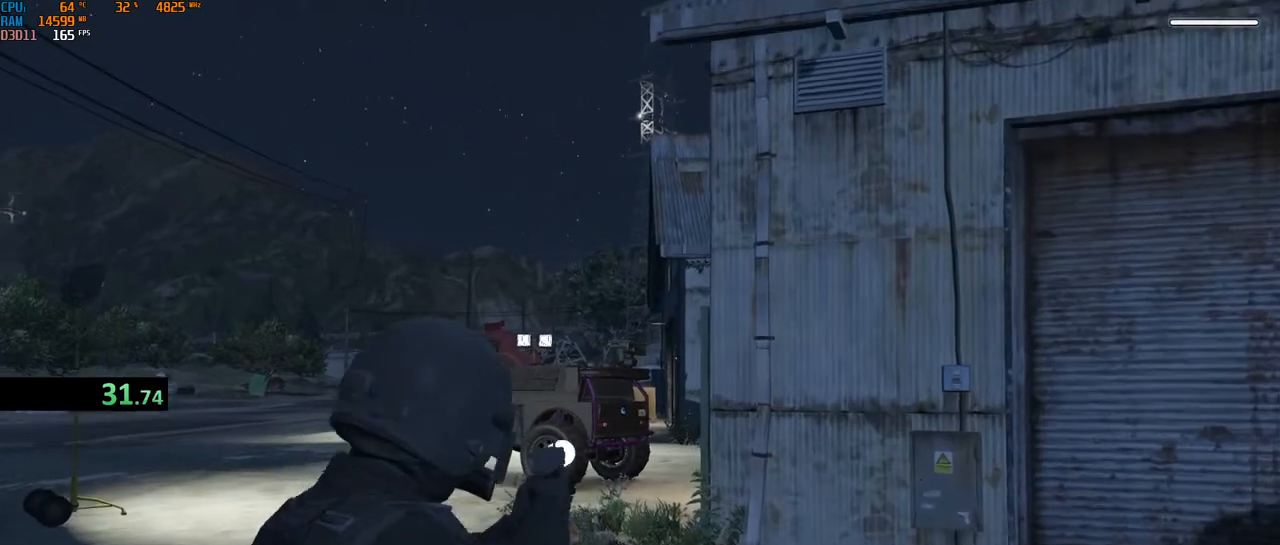
{"keys": ["shift", "w"], "mouse": [], "events": [[100, "mouse_left", "down"], [233, "mouse_left", "up"], [250, "mouse_right", "up"]]}
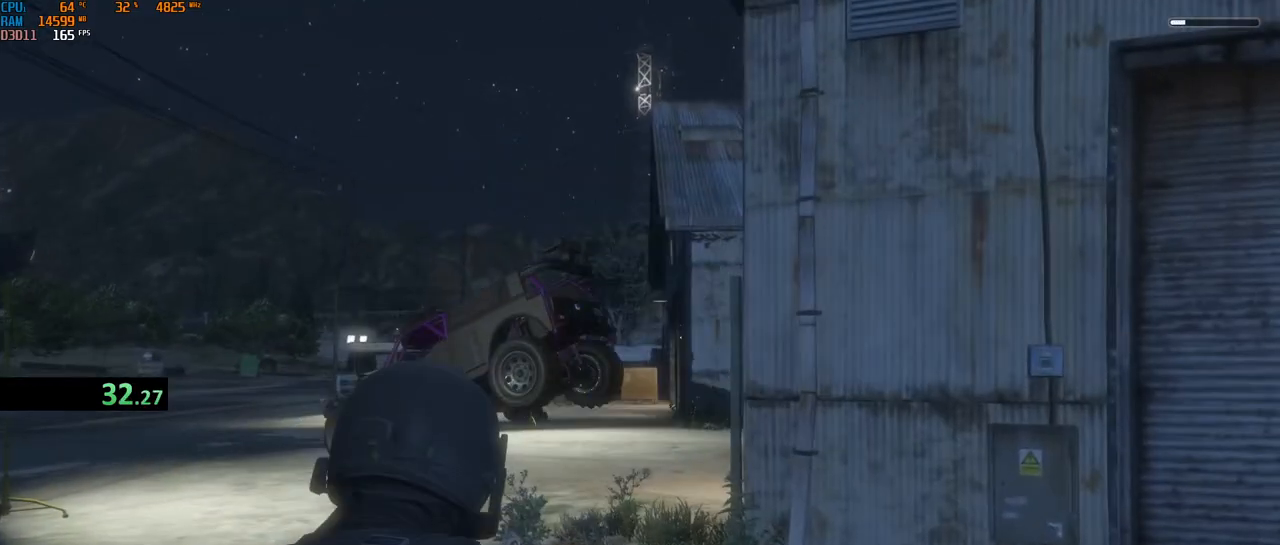
{"keys": ["a", "shift", "w"], "mouse": ["right"], "events": [[367, "f", "down"], [433, "f", "up"], [450, "a", "down"], [467, "mouse_right", "down"]]}
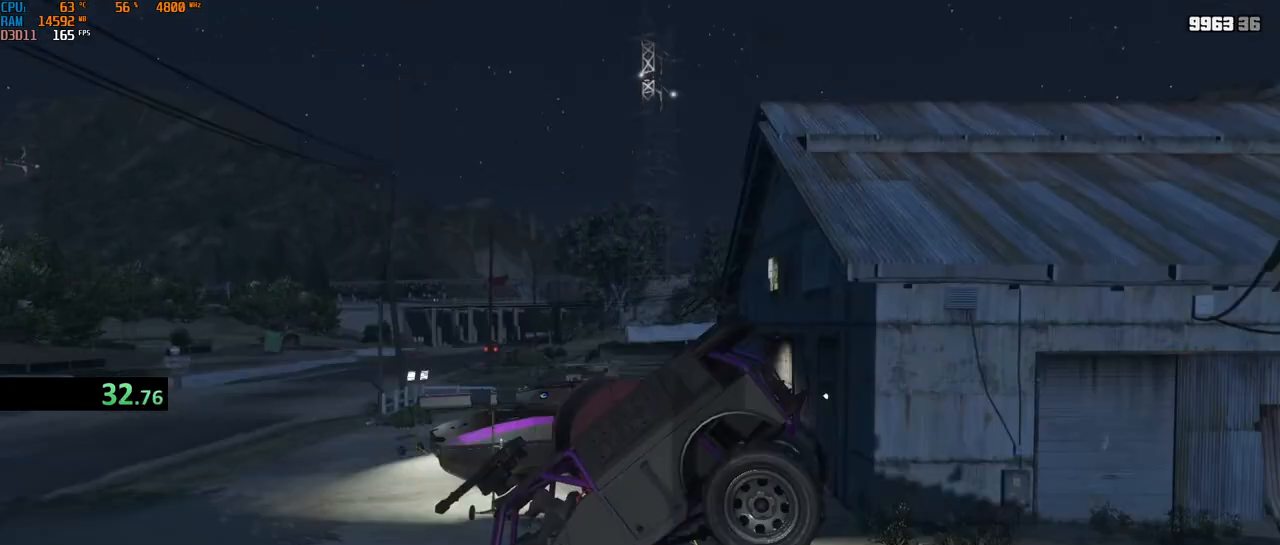
{"keys": ["shift", "w"], "mouse": ["right"], "events": [[183, "a", "up"], [333, "a", "down"], [400, "a", "up"]]}
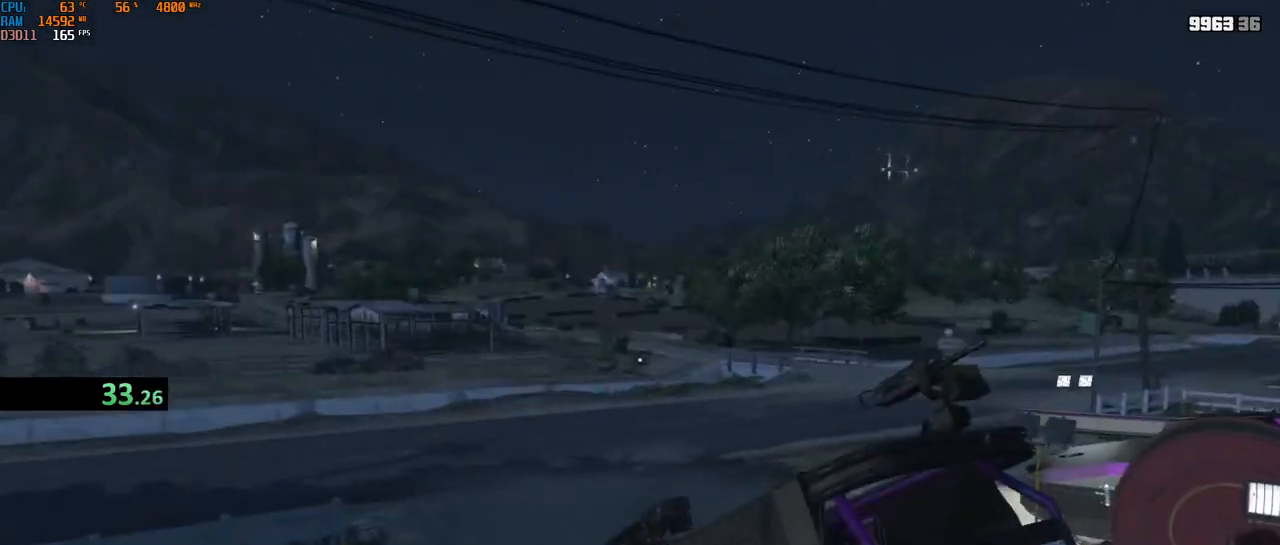
{"keys": ["a", "shift", "w"], "mouse": ["right"], "events": [[33, "a", "down"]]}
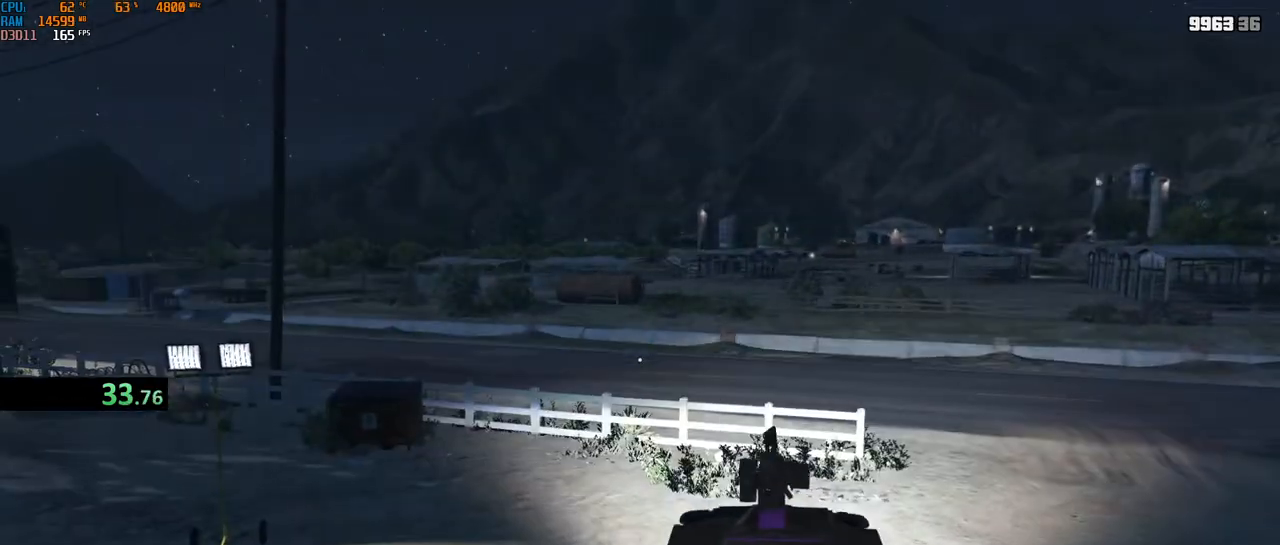
{"keys": ["a", "w"], "mouse": ["right"], "events": [[33, "shift", "up"]]}
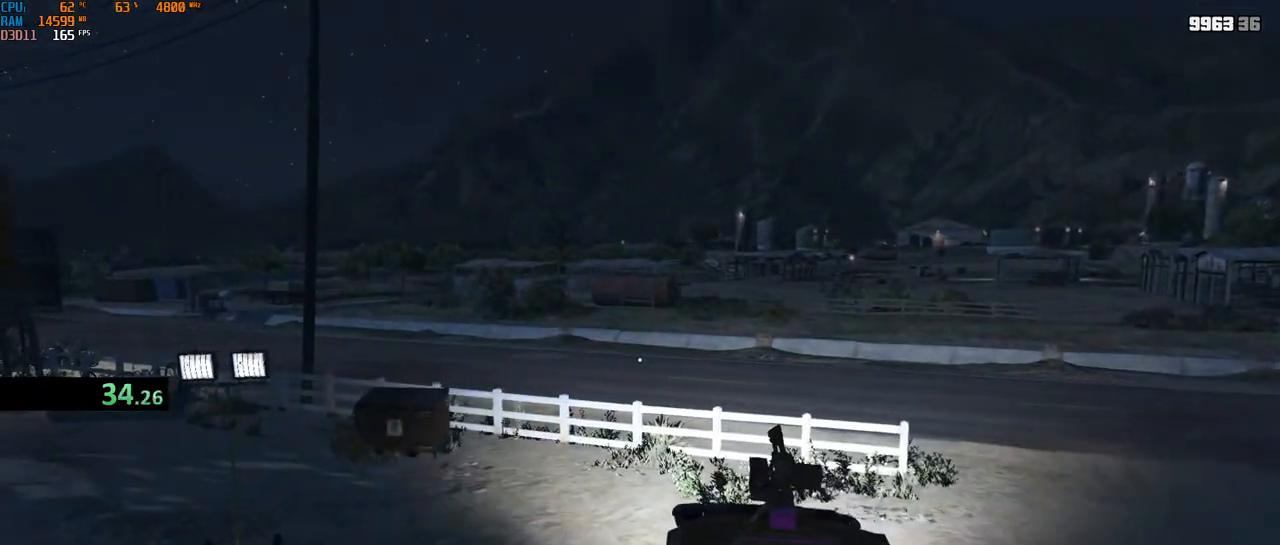
{"keys": ["d", "w"], "mouse": ["right"], "events": [[33, "a", "up"], [433, "d", "down"]]}
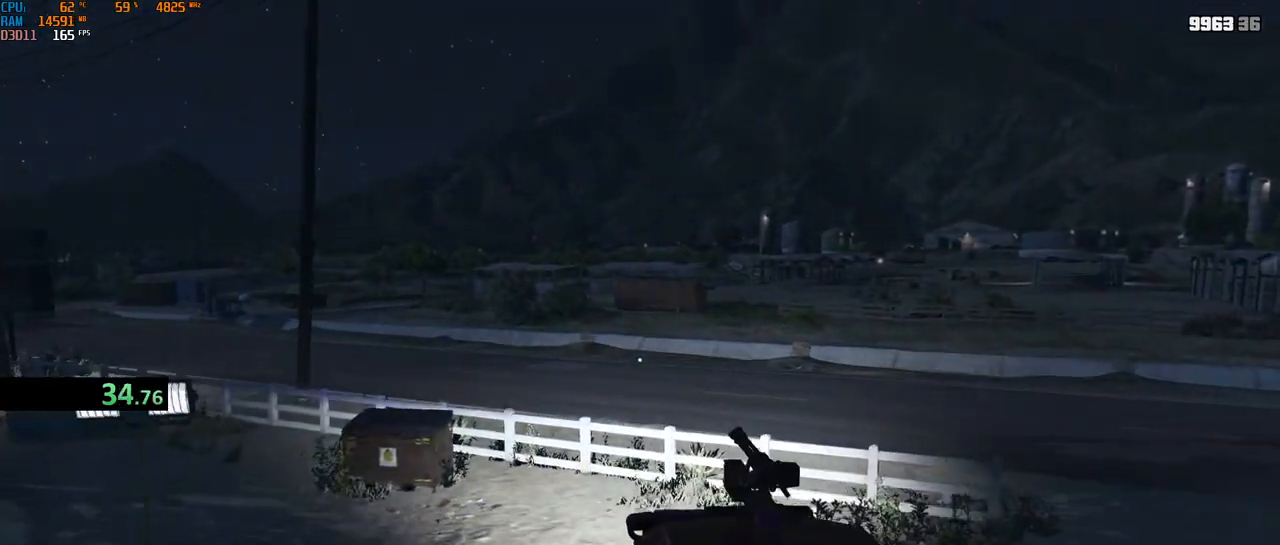
{"keys": ["w"], "mouse": ["right"], "events": [[67, "d", "up"], [417, "d", "down"], [483, "d", "up"]]}
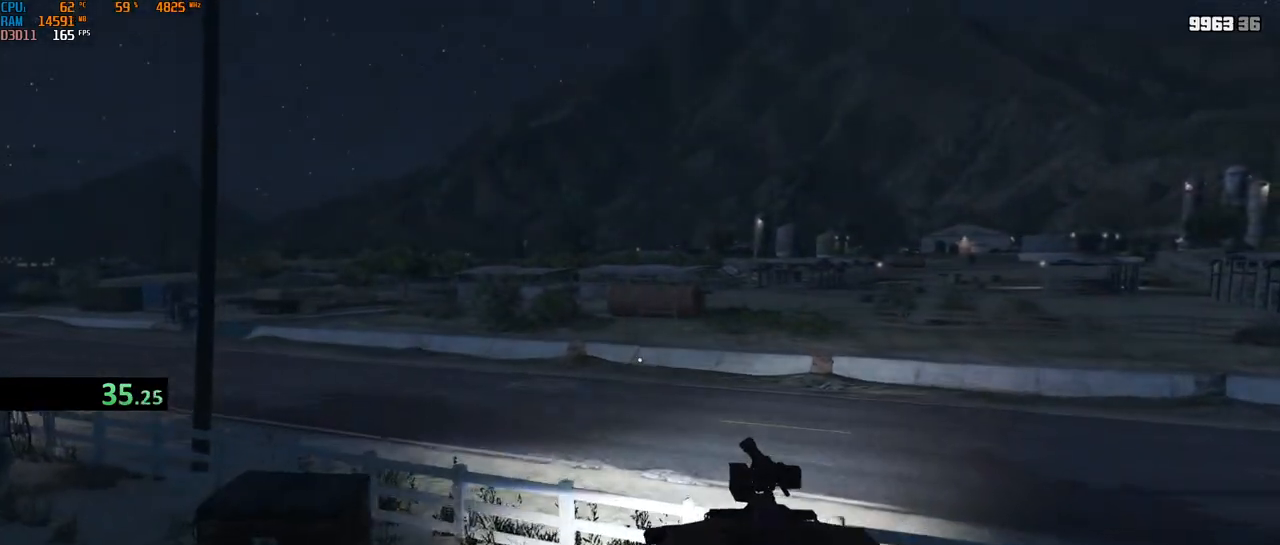
{"keys": ["w"], "mouse": [], "events": [[233, "mouse_right", "up"]]}
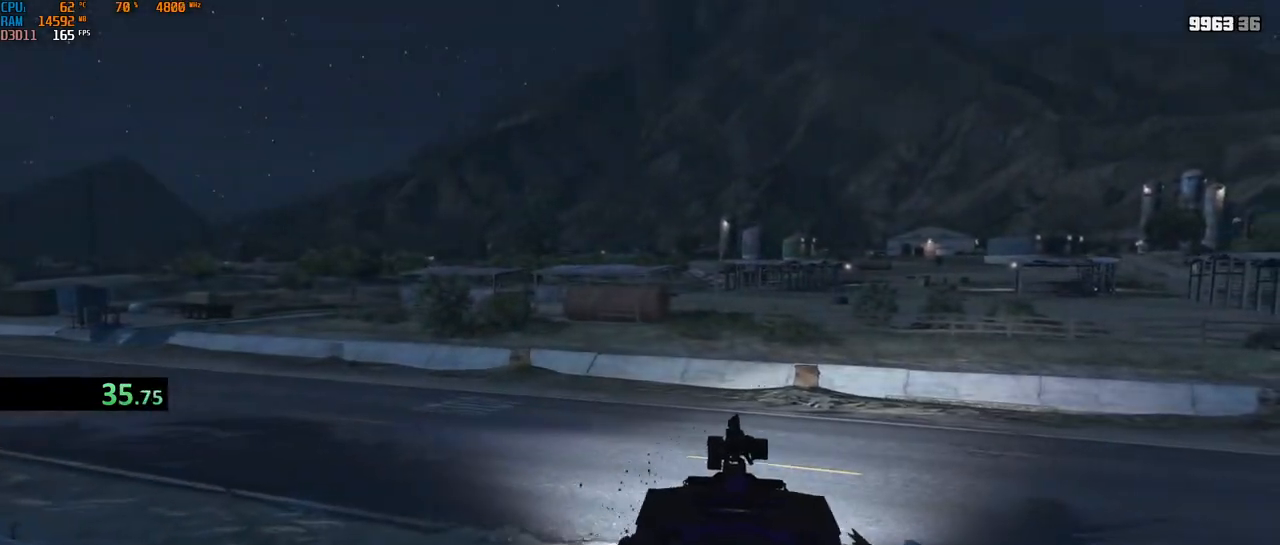
{"keys": ["w"], "mouse": [], "events": [[250, "a", "down"], [317, "a", "up"], [417, "d", "down"], [483, "d", "up"]]}
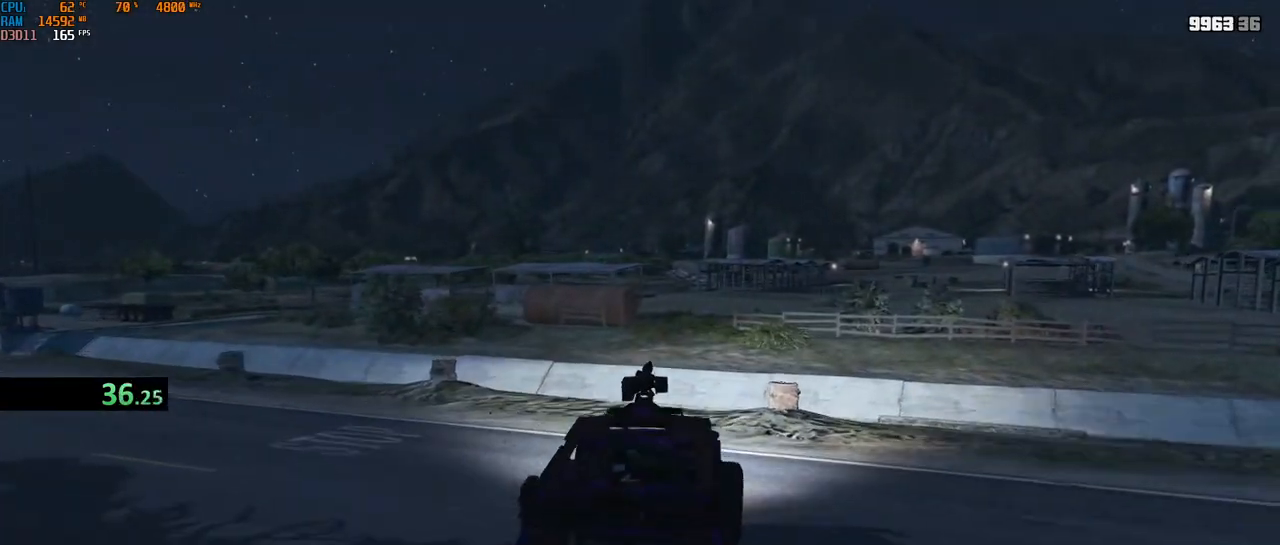
{"keys": ["w"], "mouse": [], "events": [[317, "d", "down"], [383, "d", "up"]]}
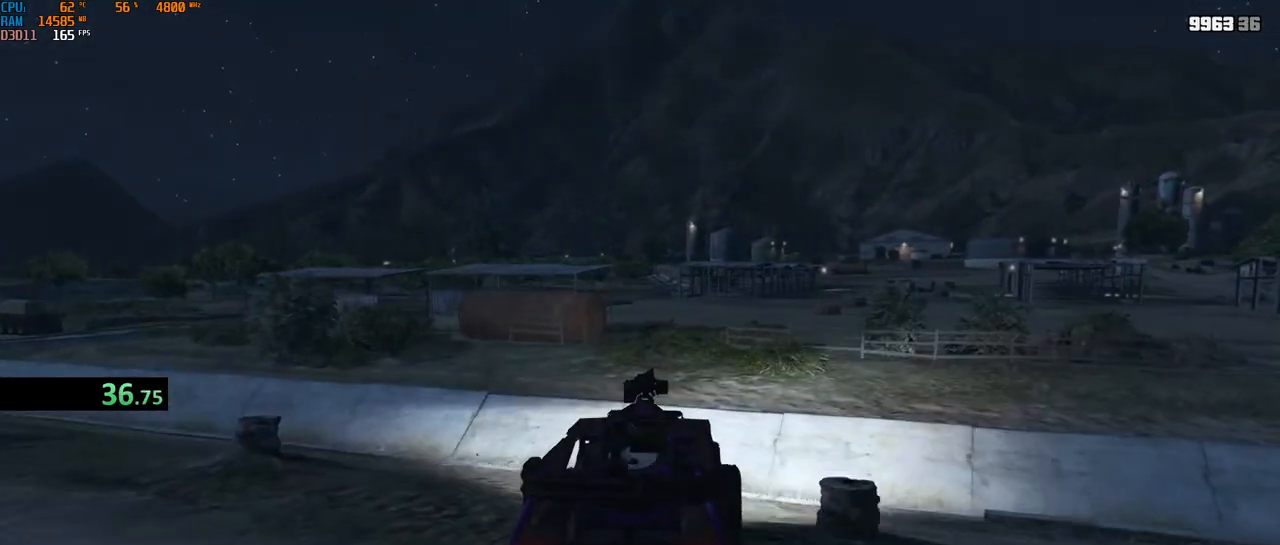
{"keys": ["w"], "mouse": [], "events": [[167, "a", "down"], [250, "a", "up"], [383, "a", "down"], [433, "a", "up"]]}
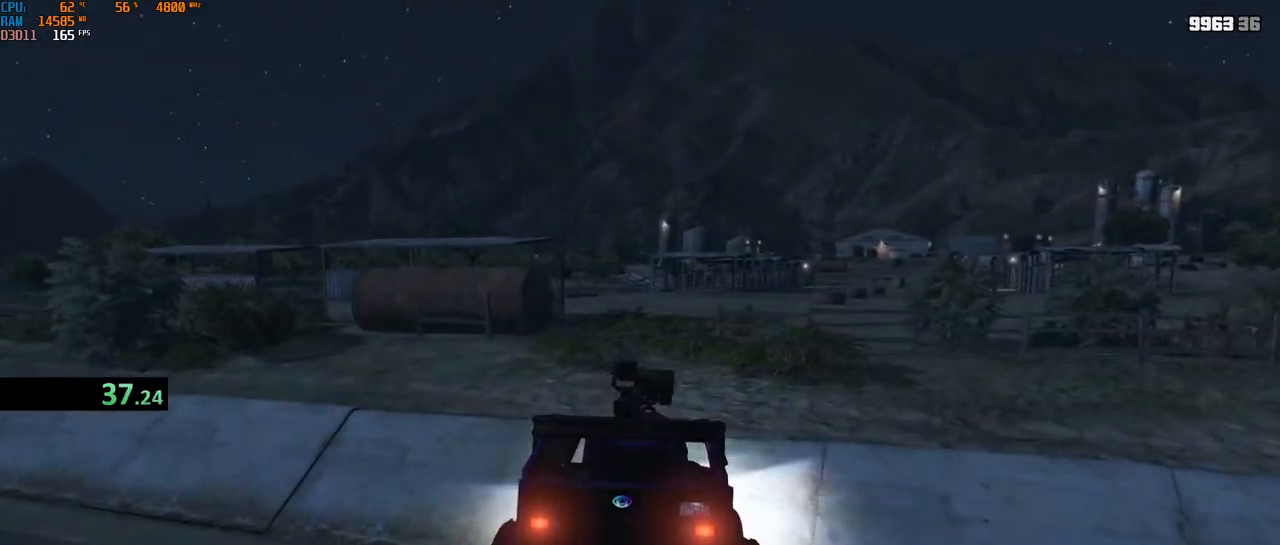
{"keys": ["shift", "w"], "mouse": [], "events": [[100, "shift", "down"]]}
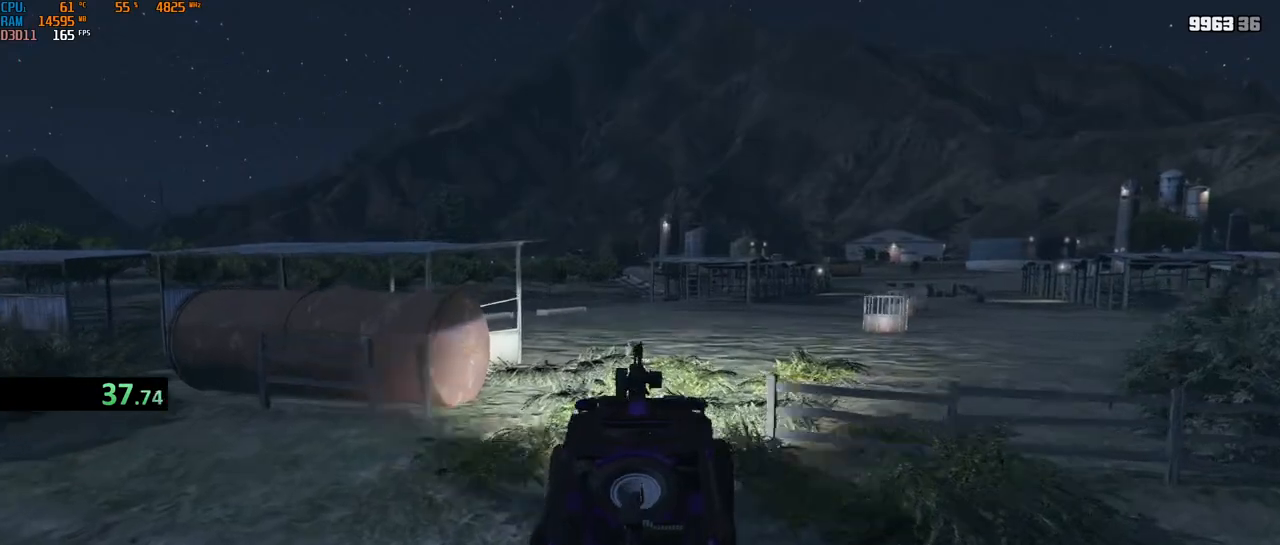
{"keys": ["shift", "w"], "mouse": [], "events": [[350, "a", "down"], [483, "a", "up"]]}
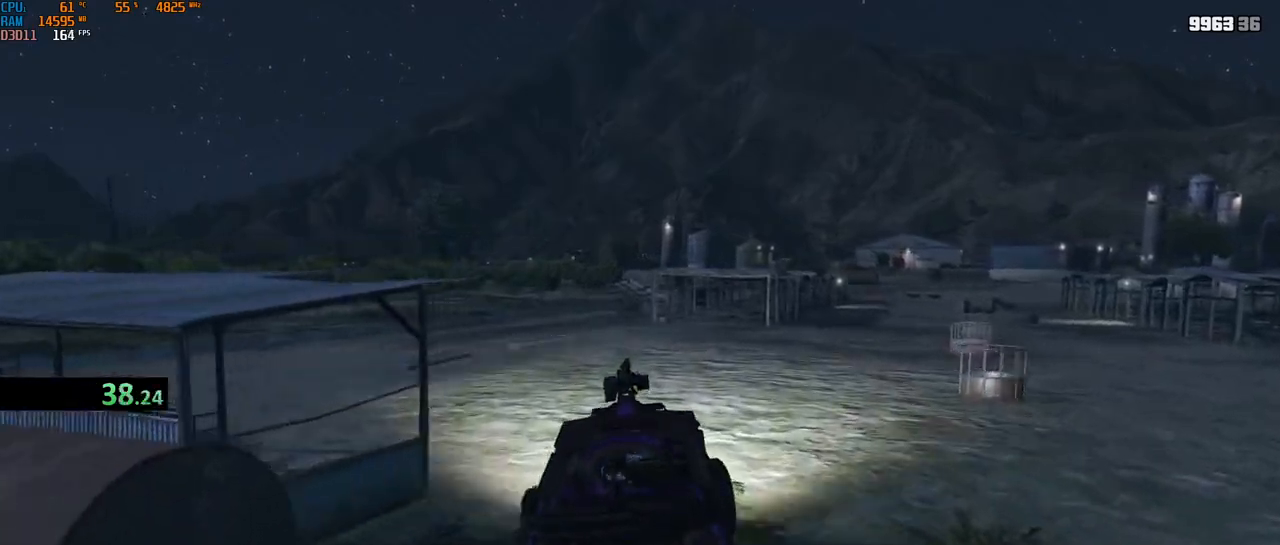
{"keys": ["w"], "mouse": [], "events": [[83, "a", "down"], [167, "a", "up"], [183, "shift", "up"]]}